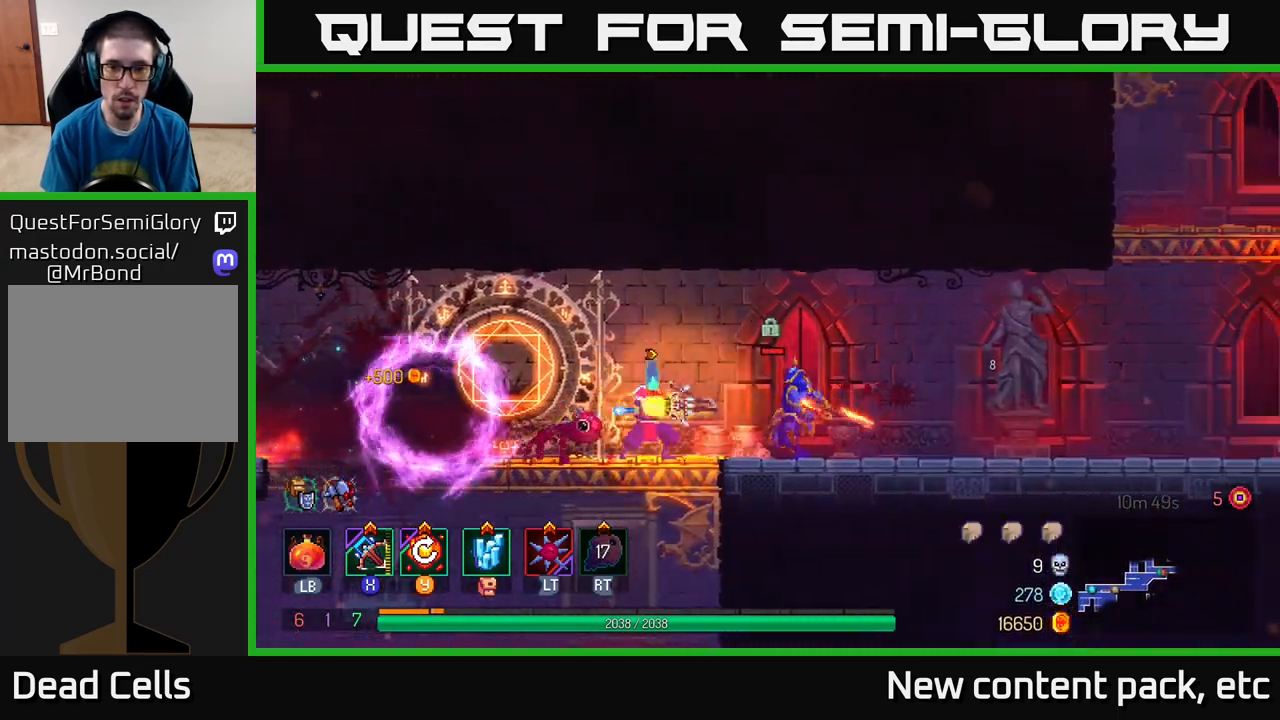
Gameplay with a controller (Xbox layout); each line is a JSON object with the inputs held at the frame after it. "events" lists button and stick changes between this image and that frame as [ms after this image, input, new state], when the widget could be followed in between.
{"buttons": [], "left_stick": "right", "right_stick": "center", "events": [[267, "left_stick", "right"], [367, "B", "down"], [467, "B", "up"]]}
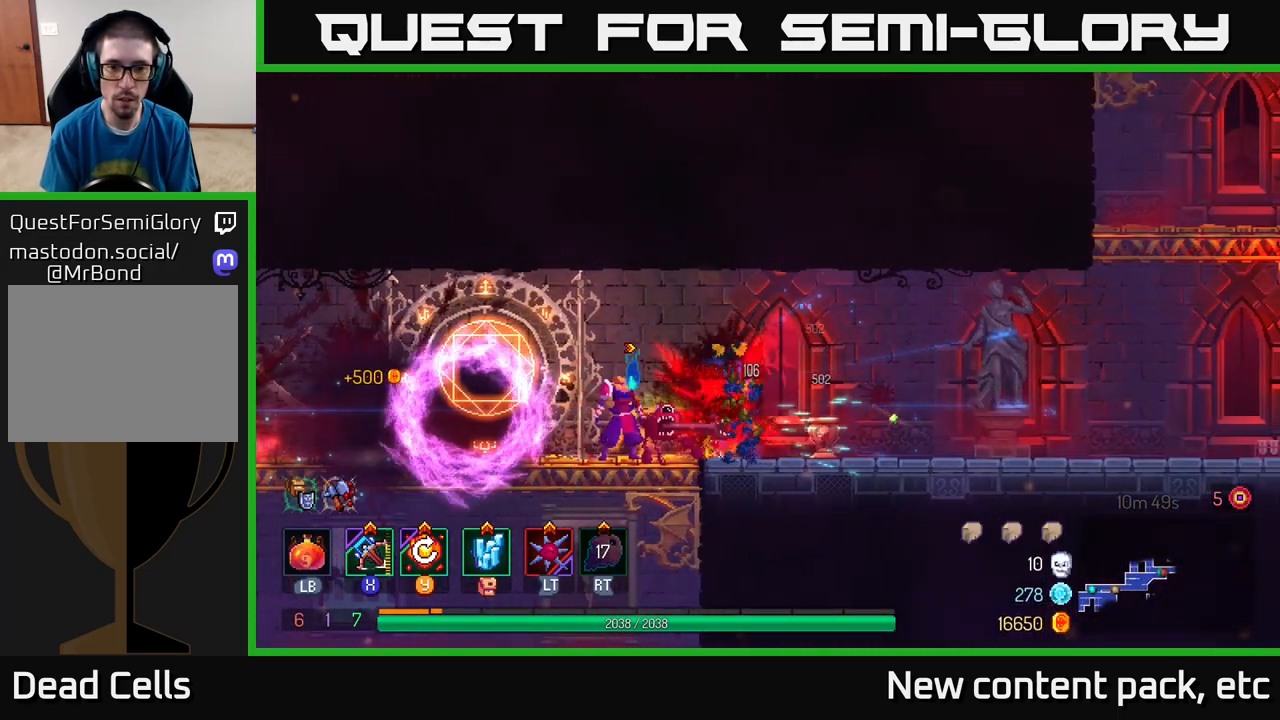
{"buttons": [], "left_stick": "right", "right_stick": "center", "events": [[17, "B", "down"], [100, "B", "up"], [150, "B", "down"], [217, "B", "up"]]}
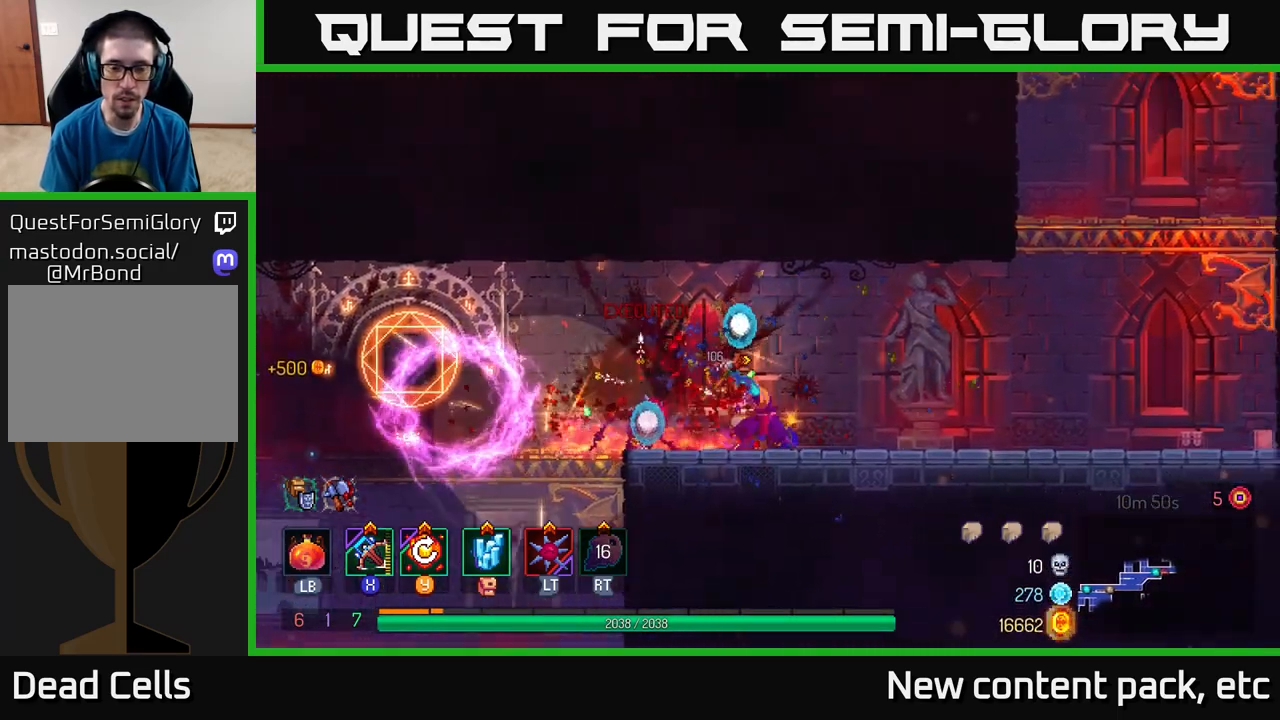
{"buttons": [], "left_stick": "right", "right_stick": "center", "events": []}
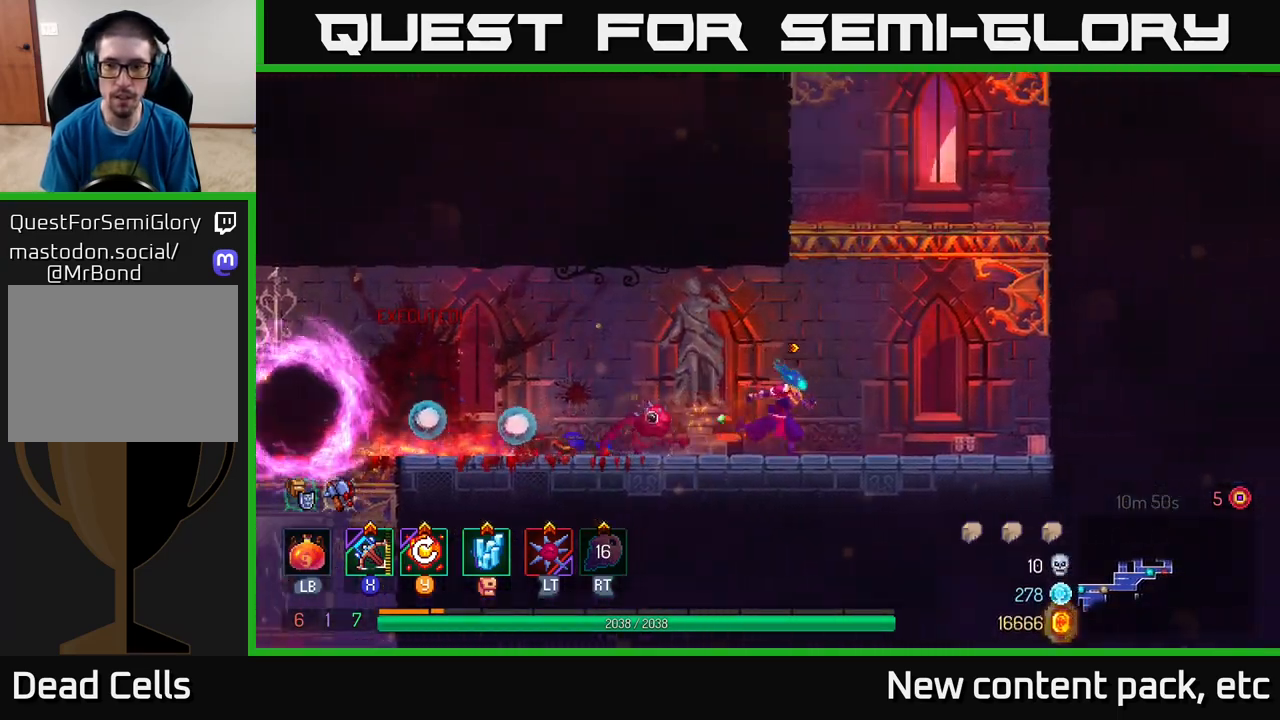
{"buttons": [], "left_stick": "right", "right_stick": "center", "events": [[50, "A", "down"], [167, "A", "up"], [233, "A", "down"], [400, "A", "up"]]}
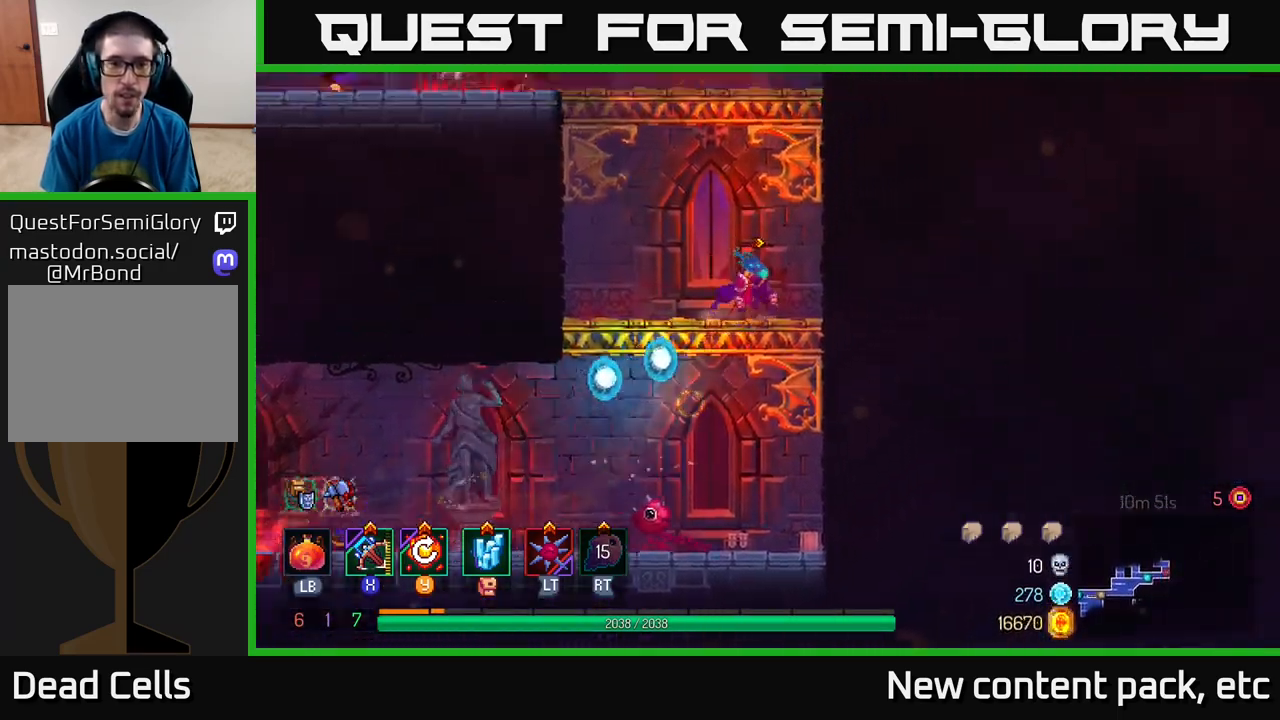
{"buttons": [], "left_stick": "right", "right_stick": "center", "events": [[283, "A", "down"], [450, "A", "up"]]}
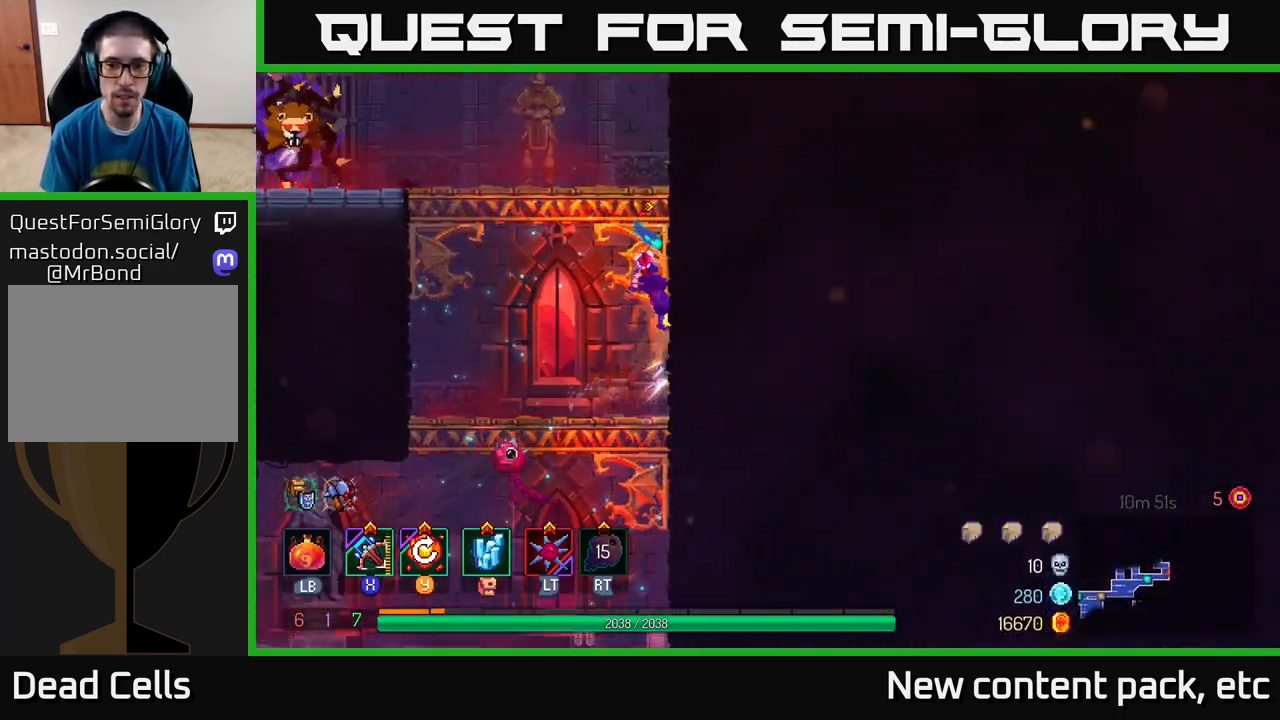
{"buttons": [], "left_stick": "left", "right_stick": "center", "events": [[200, "left_stick", "up"], [250, "left_stick", "left"], [383, "X", "down"], [450, "X", "up"]]}
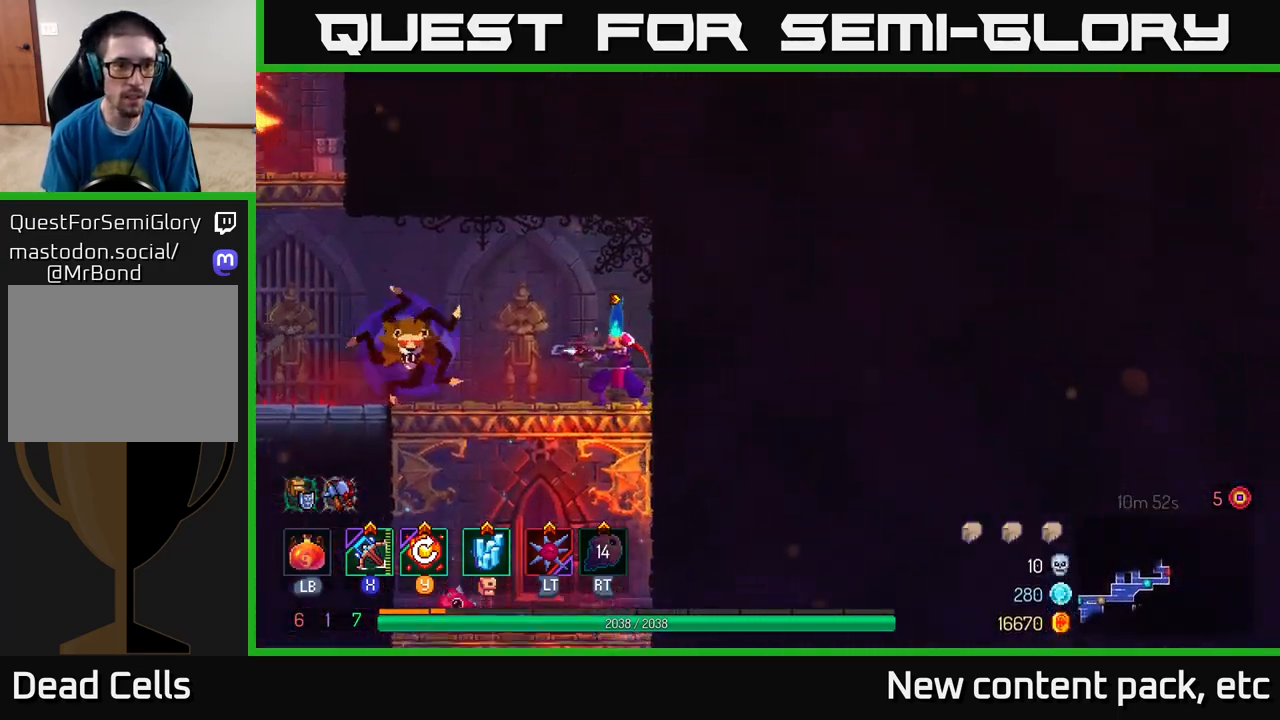
{"buttons": [], "left_stick": "center", "right_stick": "center", "events": [[400, "left_stick", "center"]]}
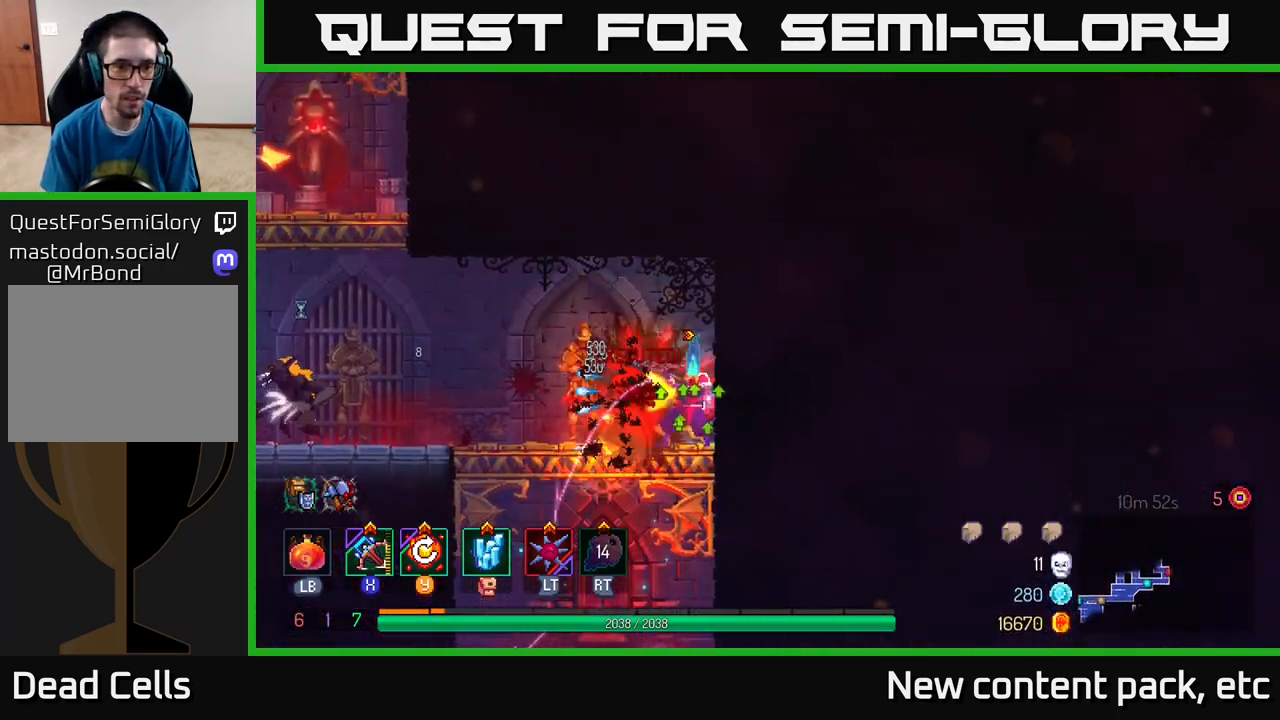
{"buttons": [], "left_stick": "left", "right_stick": "center", "events": [[167, "left_stick", "left"]]}
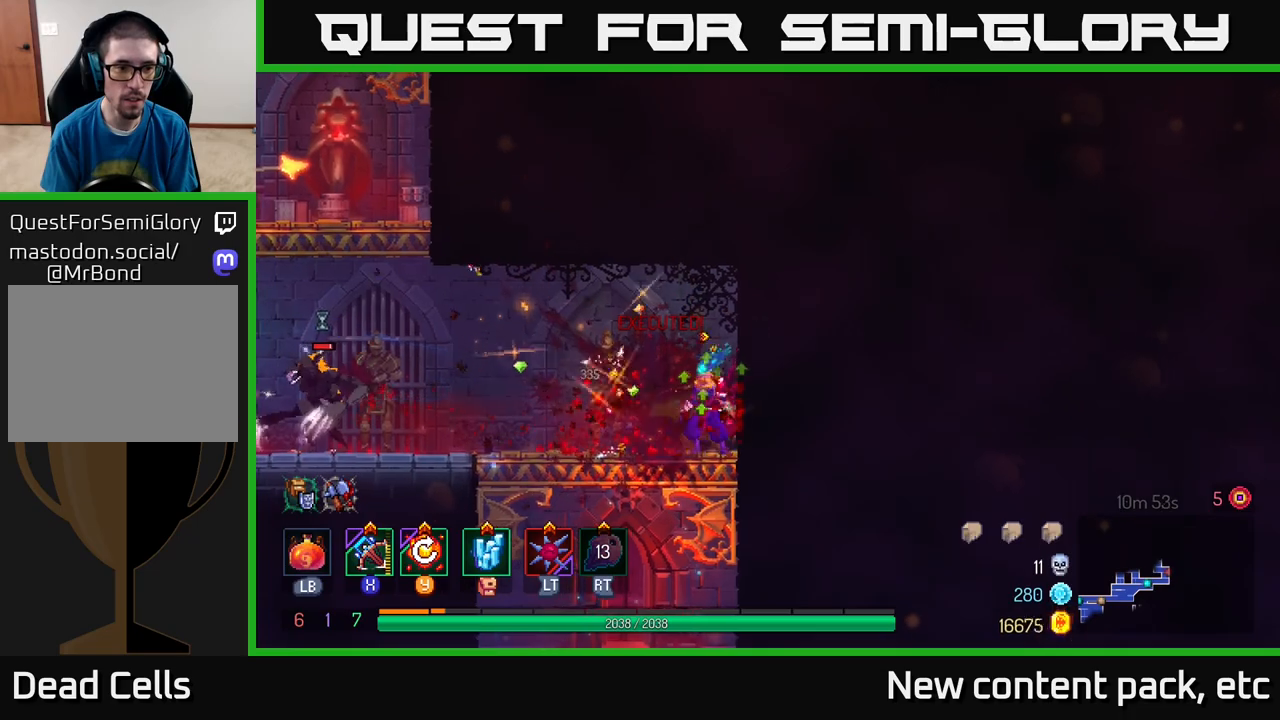
{"buttons": [], "left_stick": "left", "right_stick": "center", "events": []}
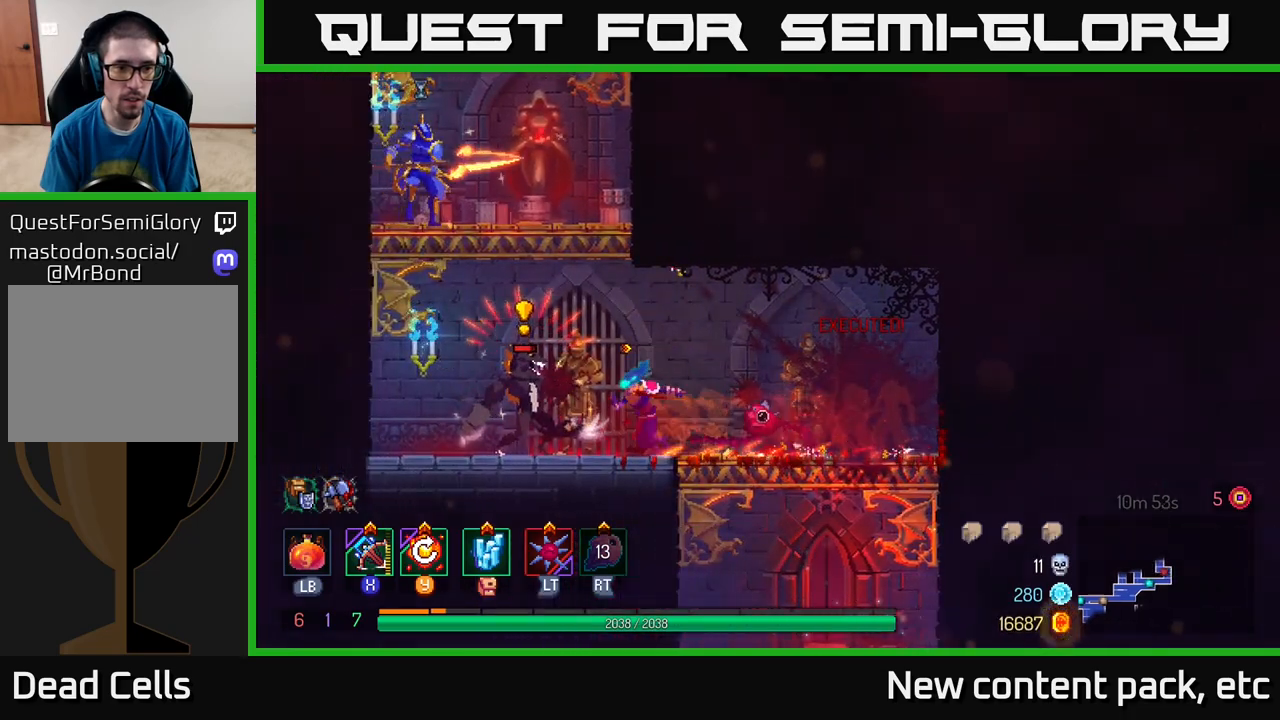
{"buttons": [], "left_stick": "right", "right_stick": "center", "events": [[50, "B", "down"], [200, "B", "up"], [333, "X", "down"], [333, "left_stick", "right"], [417, "X", "up"]]}
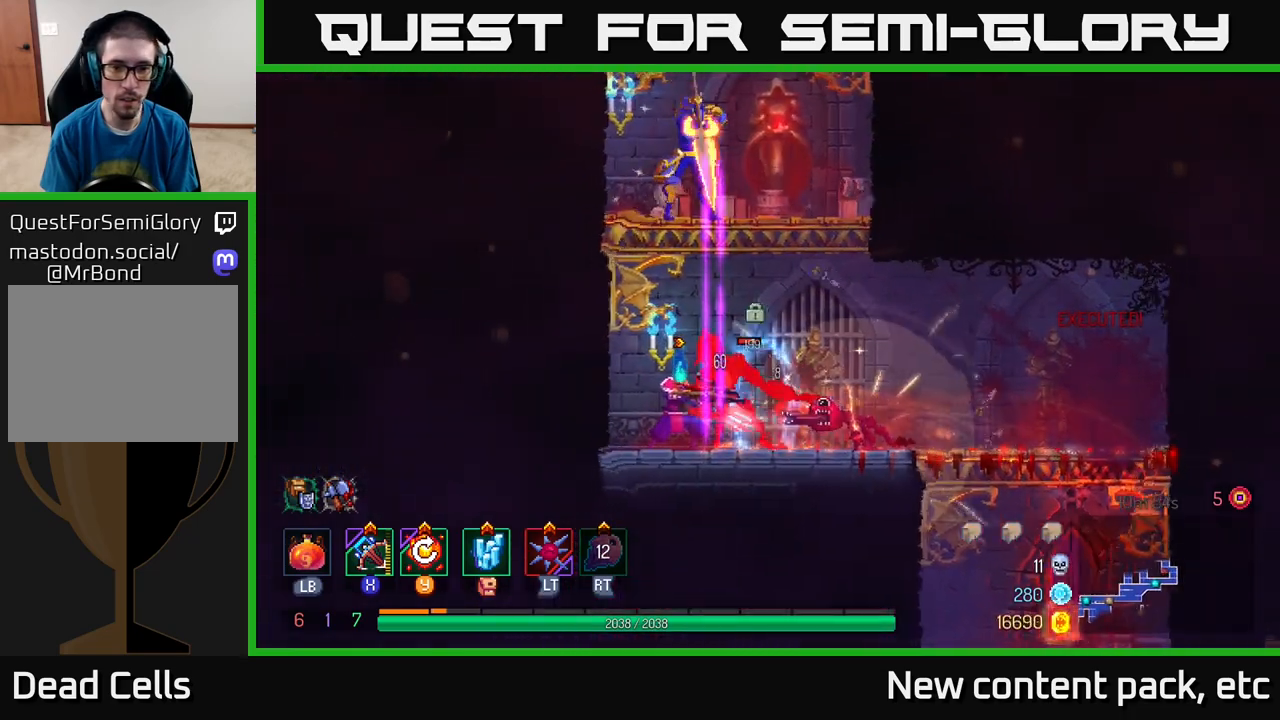
{"buttons": [], "left_stick": "center", "right_stick": "center", "events": [[250, "left_stick", "center"]]}
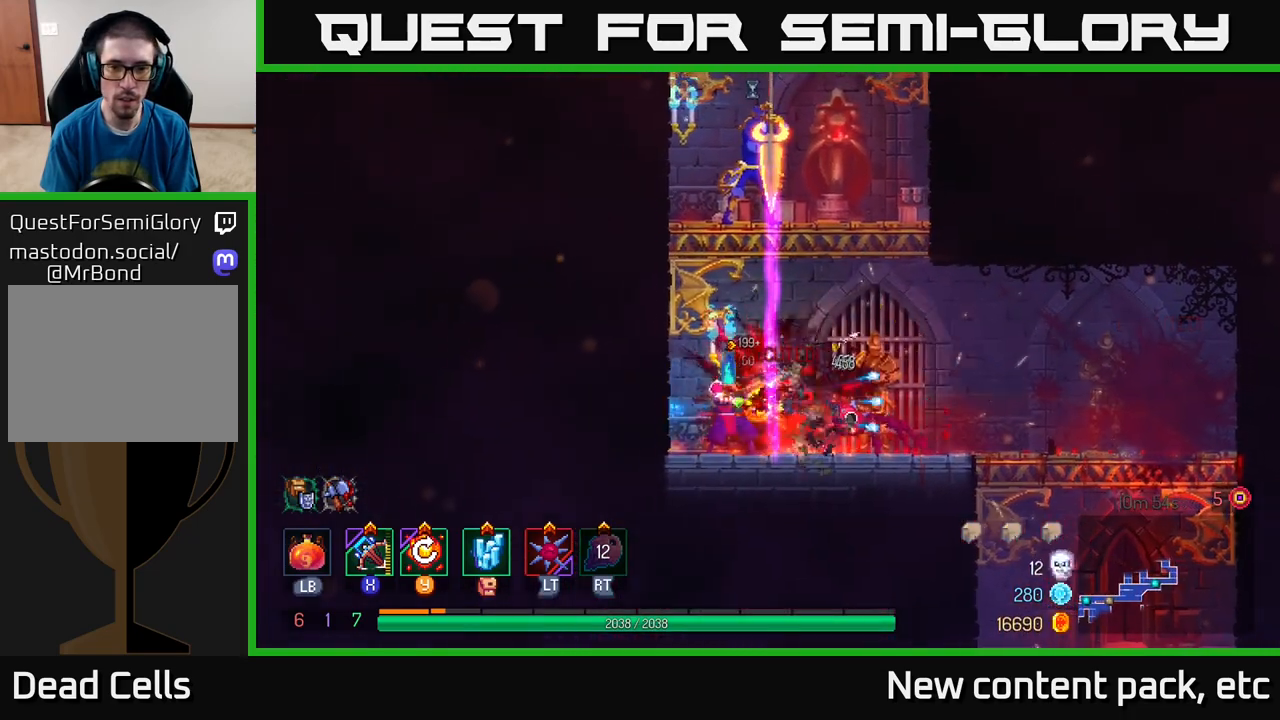
{"buttons": [], "left_stick": "left", "right_stick": "center", "events": [[33, "B", "down"], [33, "left_stick", "left"], [117, "B", "up"], [167, "B", "down"], [250, "B", "up"], [283, "B", "down"], [367, "B", "up"], [400, "B", "down"], [483, "B", "up"]]}
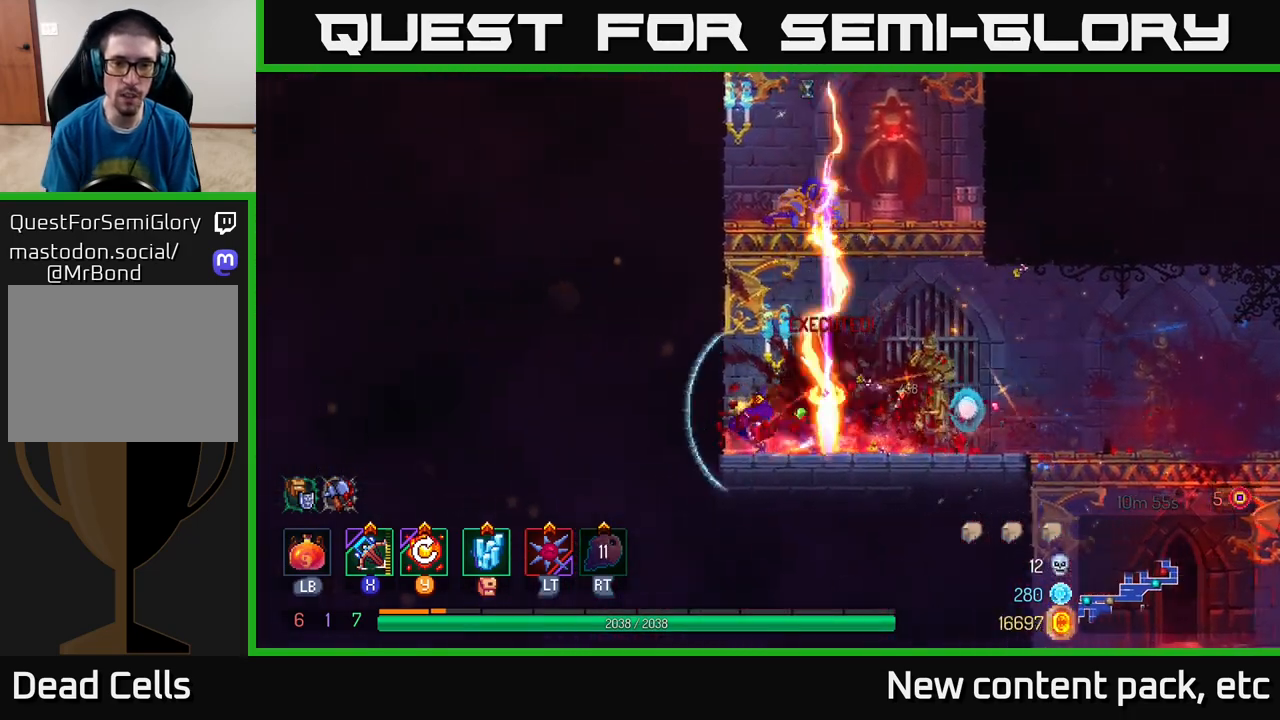
{"buttons": ["A"], "left_stick": "up-left", "right_stick": "center", "events": [[17, "B", "down"], [117, "B", "up"], [200, "left_stick", "up-left"], [233, "A", "down"], [367, "A", "up"], [400, "A", "down"]]}
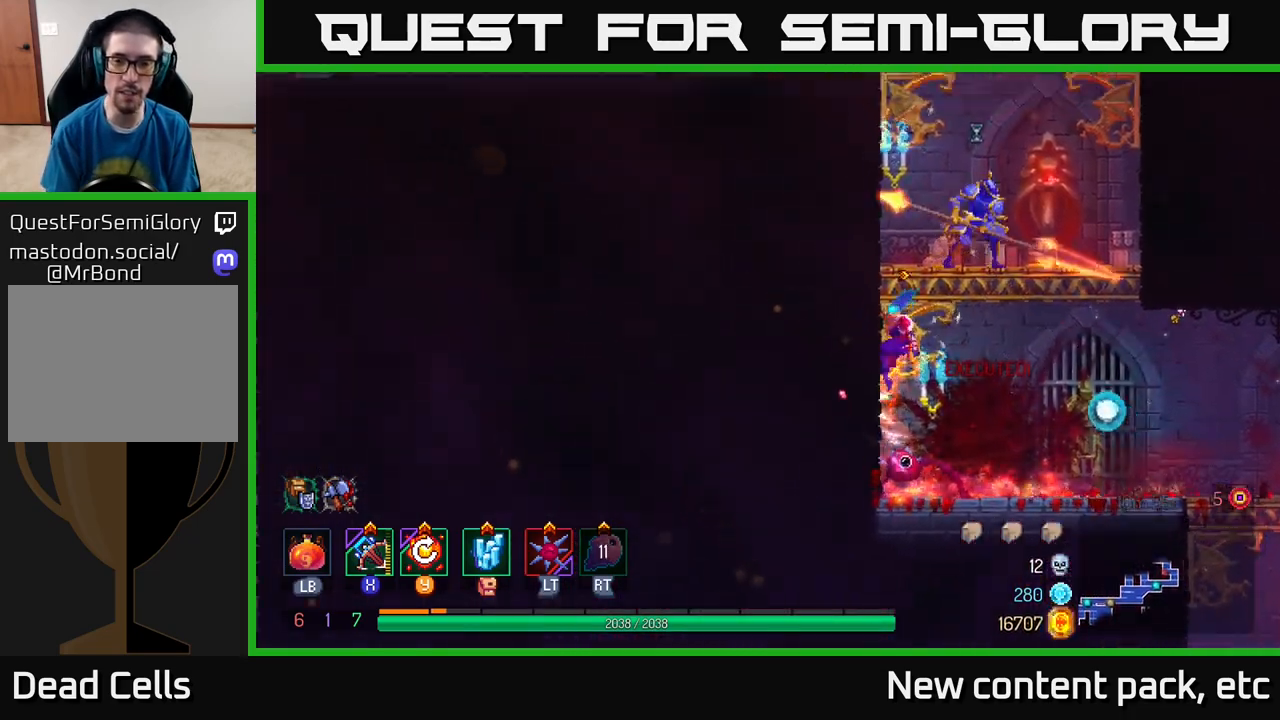
{"buttons": [], "left_stick": "right", "right_stick": "center", "events": [[50, "A", "up"], [133, "left_stick", "center"], [167, "X", "down"], [183, "left_stick", "right"], [267, "X", "up"]]}
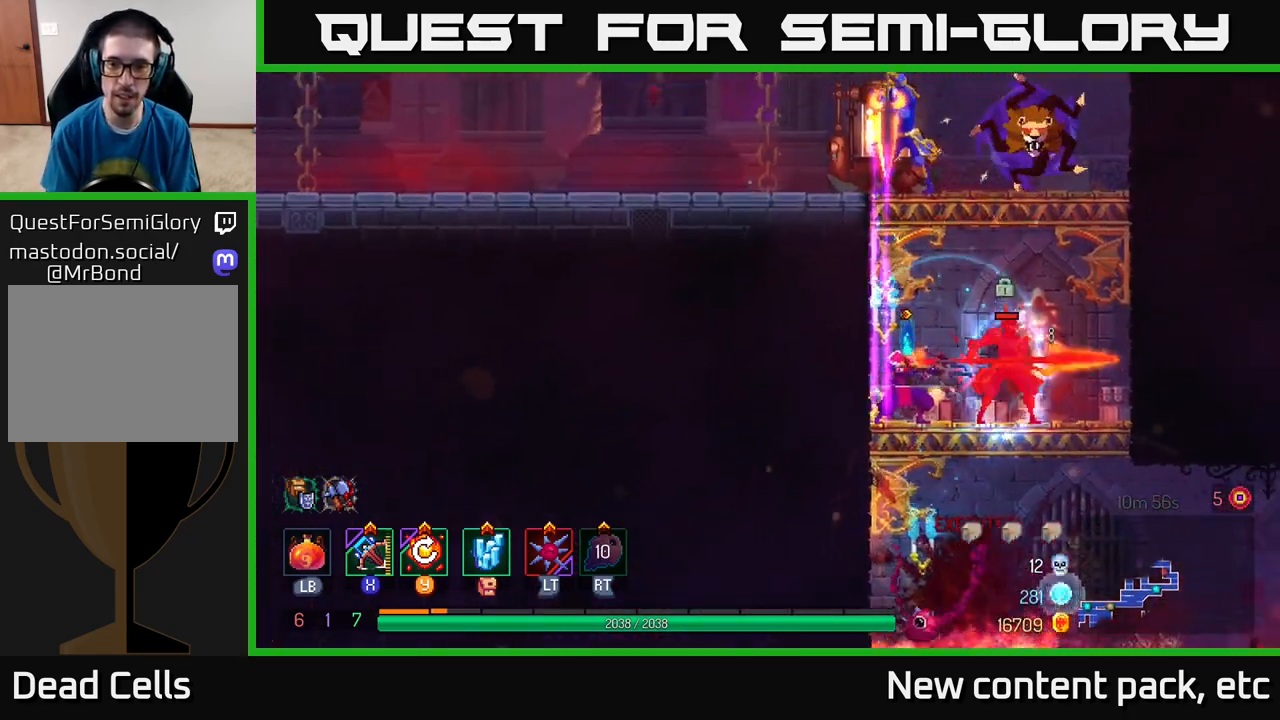
{"buttons": ["B"], "left_stick": "right", "right_stick": "center", "events": [[267, "B", "down"], [350, "B", "up"], [400, "B", "down"], [450, "B", "up"], [500, "B", "down"]]}
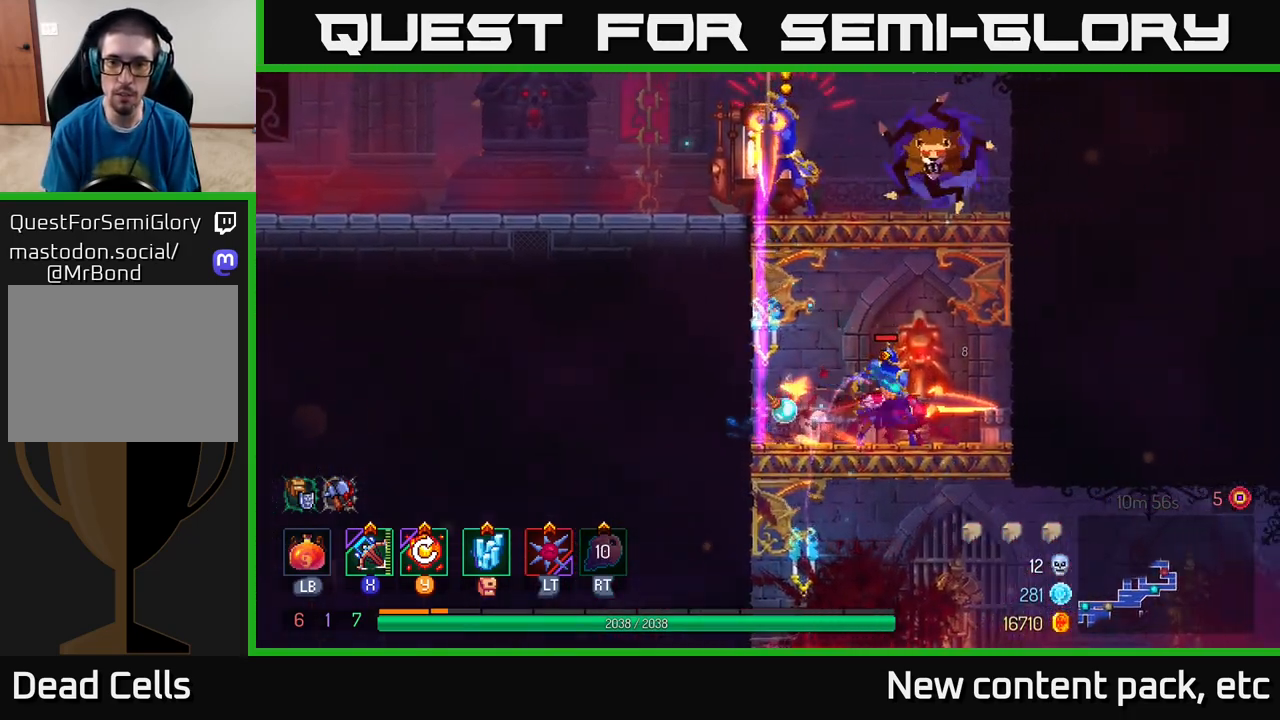
{"buttons": [], "left_stick": "left", "right_stick": "center", "events": [[100, "B", "up"], [217, "X", "down"], [233, "left_stick", "left"], [283, "X", "up"]]}
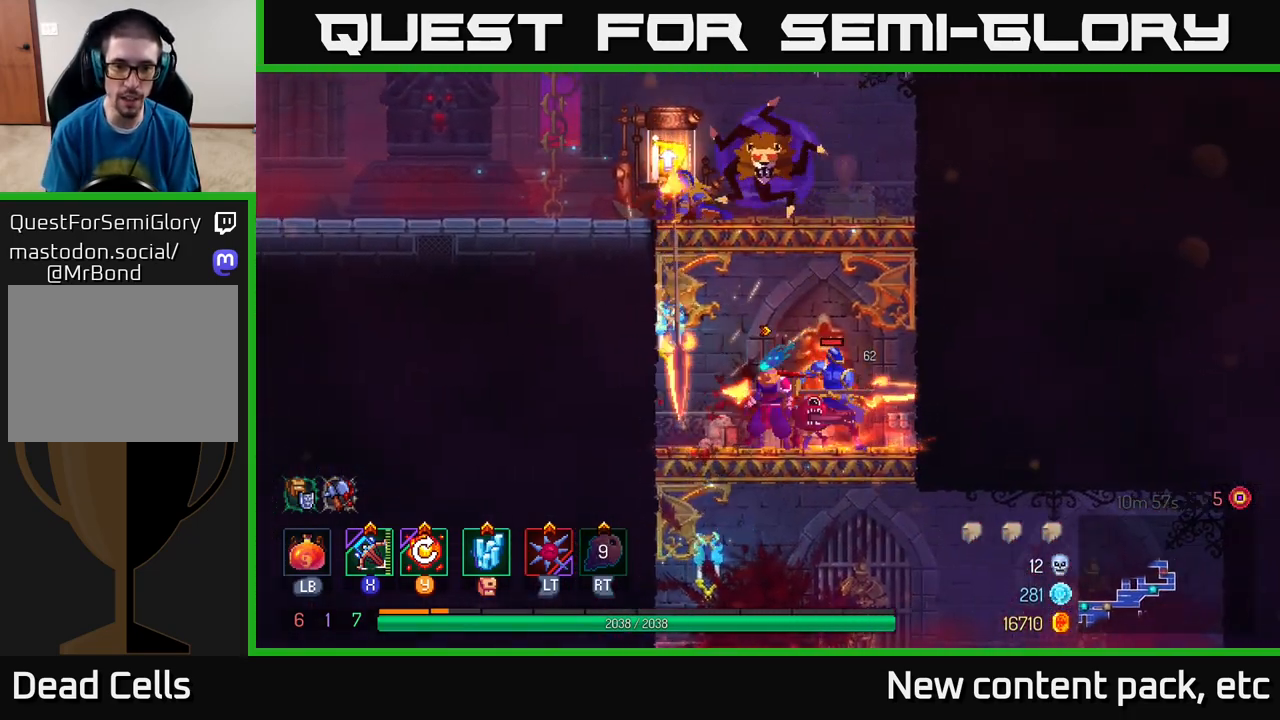
{"buttons": [], "left_stick": "right", "right_stick": "center", "events": [[83, "left_stick", "center"], [233, "left_stick", "right"], [300, "X", "down"], [350, "X", "up"]]}
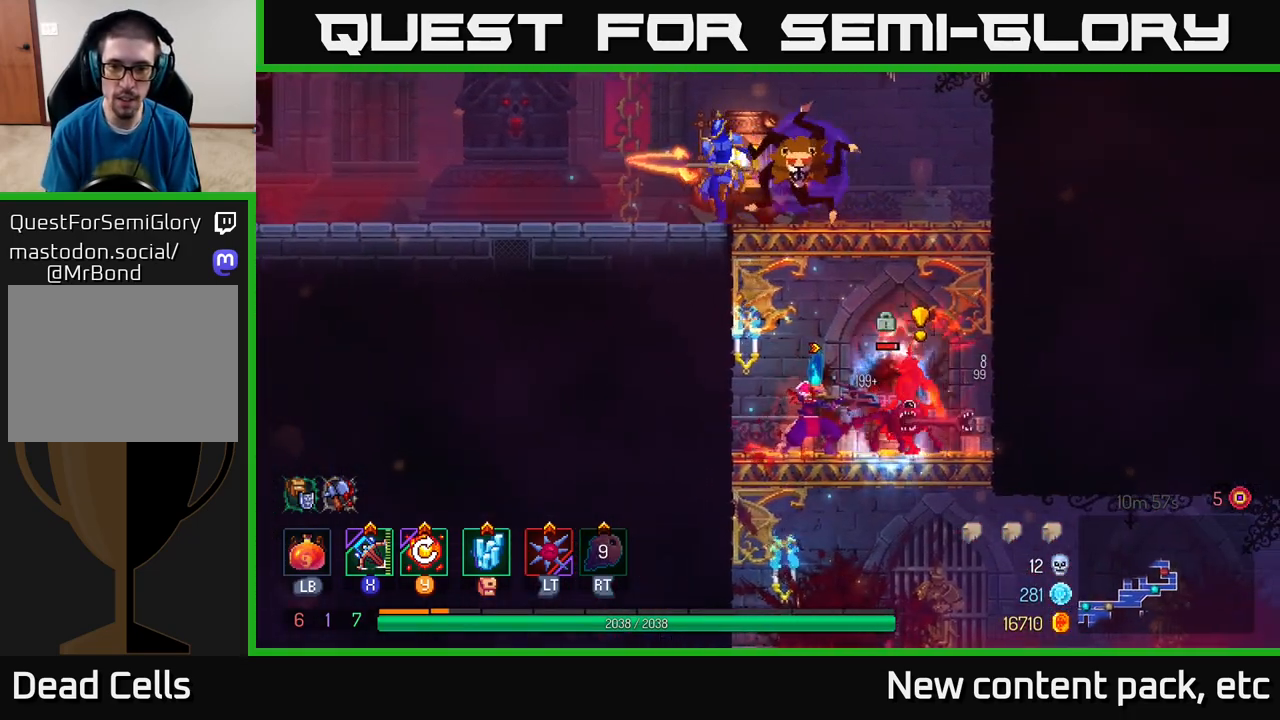
{"buttons": ["A"], "left_stick": "right", "right_stick": "center", "events": [[83, "B", "down"], [167, "B", "up"], [183, "B", "down"], [283, "B", "up"], [333, "B", "down"], [400, "B", "up"], [483, "A", "down"]]}
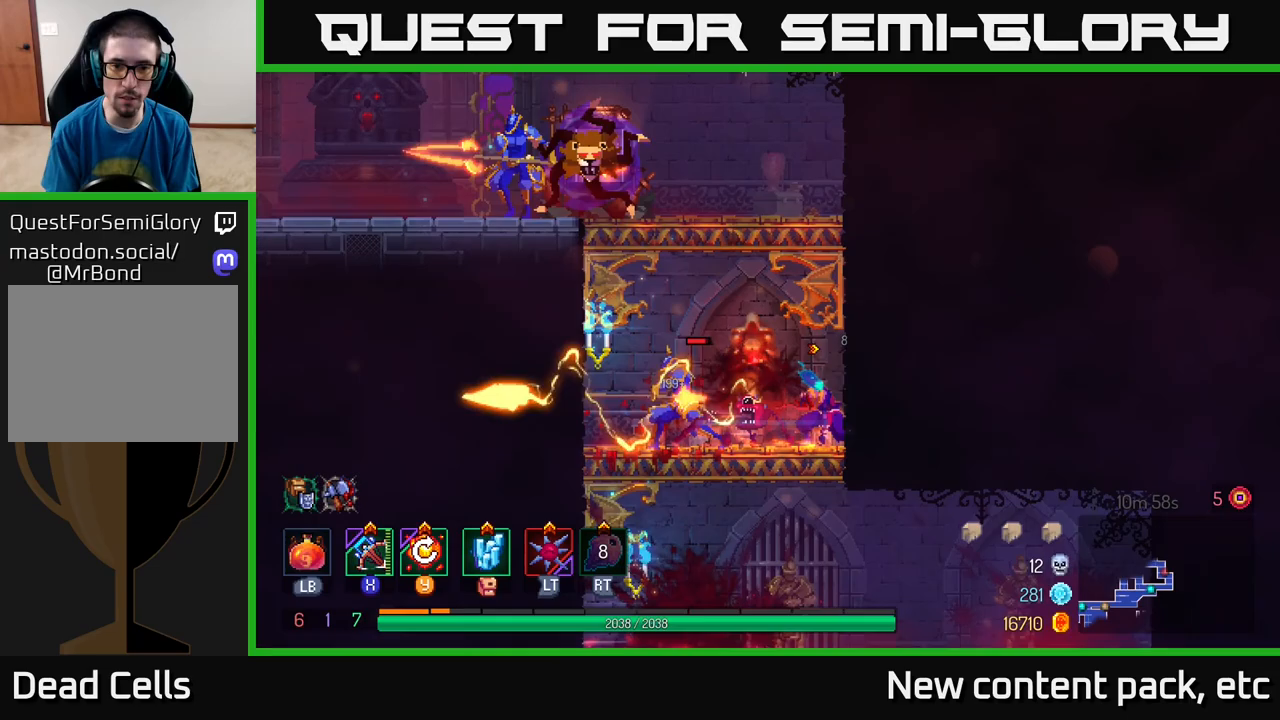
{"buttons": [], "left_stick": "up-right", "right_stick": "center", "events": [[100, "A", "up"], [133, "A", "down"], [300, "A", "up"], [383, "left_stick", "up-right"]]}
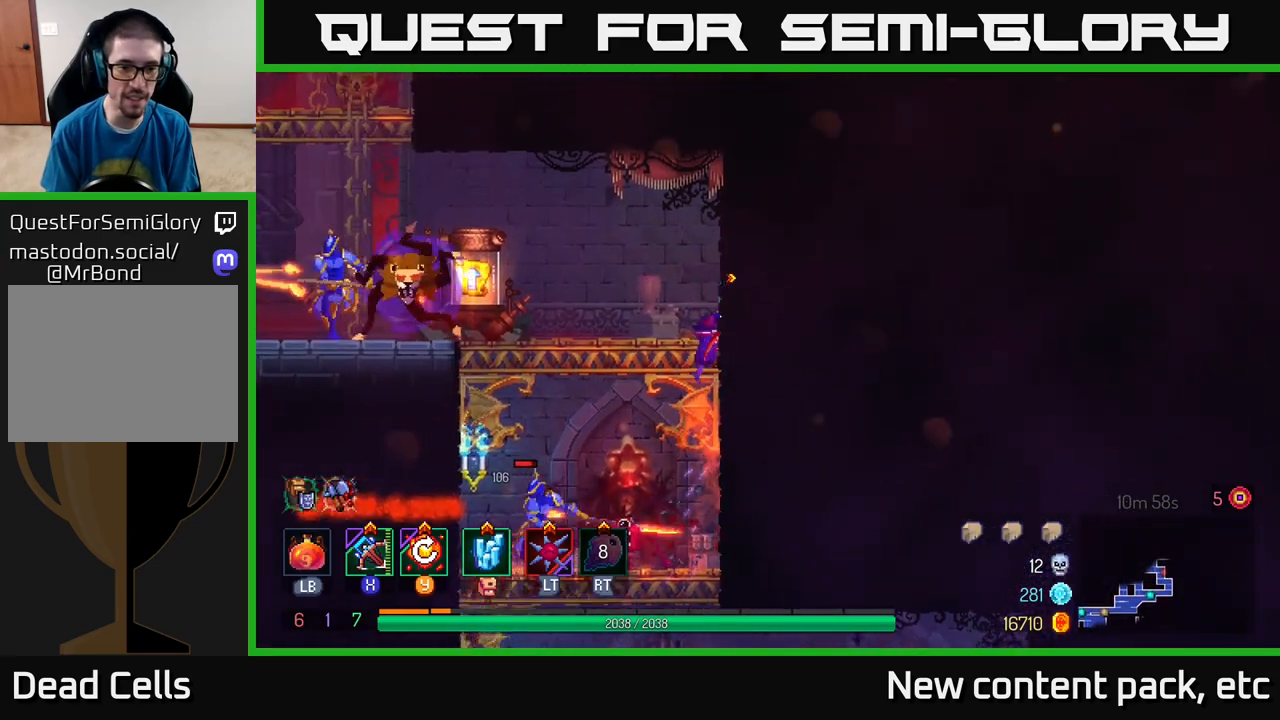
{"buttons": [], "left_stick": "left", "right_stick": "center", "events": [[33, "left_stick", "left"]]}
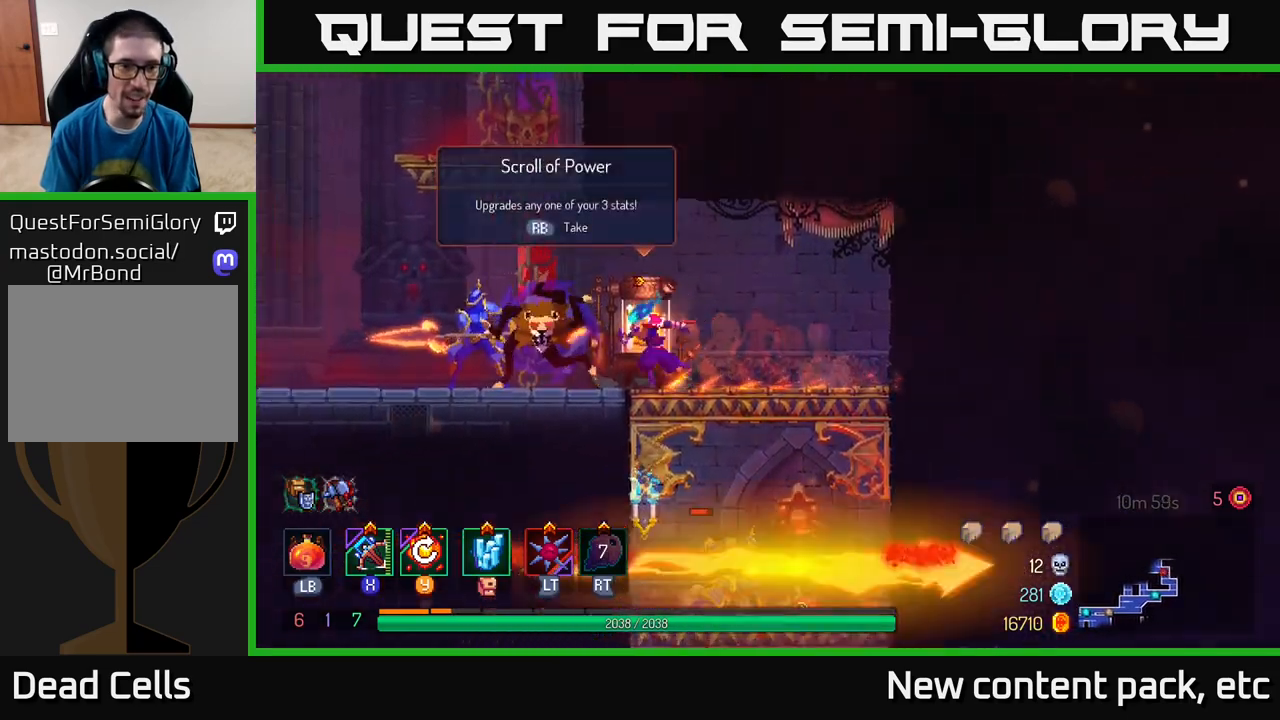
{"buttons": [], "left_stick": "center", "right_stick": "center", "events": [[50, "X", "down"], [133, "X", "up"], [167, "left_stick", "center"]]}
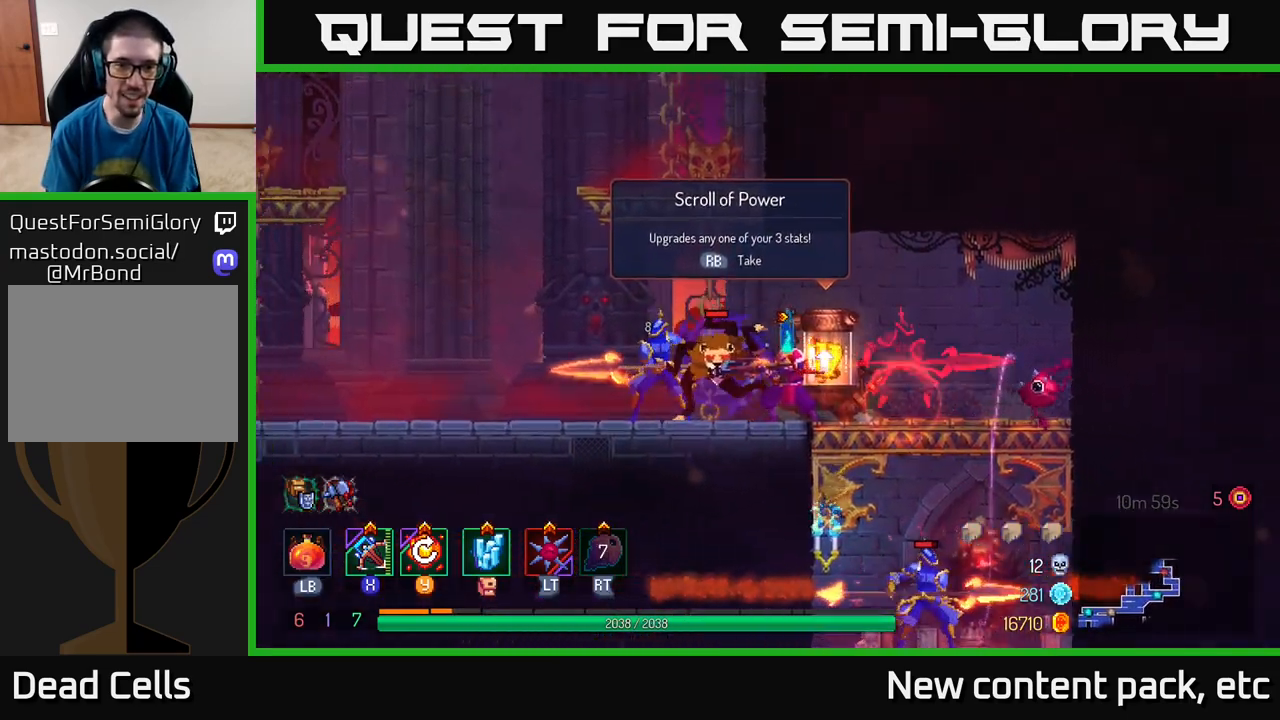
{"buttons": [], "left_stick": "center", "right_stick": "center", "events": []}
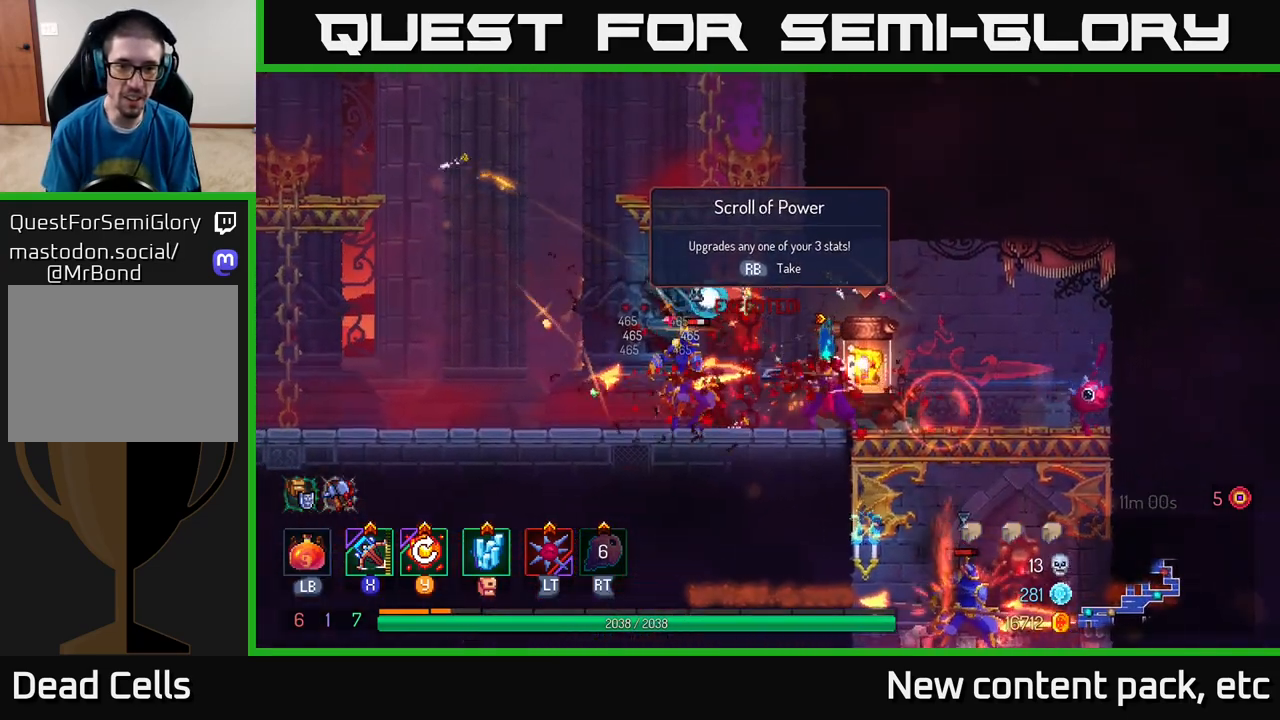
{"buttons": [], "left_stick": "left", "right_stick": "center", "events": [[117, "left_stick", "left"], [233, "B", "down"], [350, "B", "up"]]}
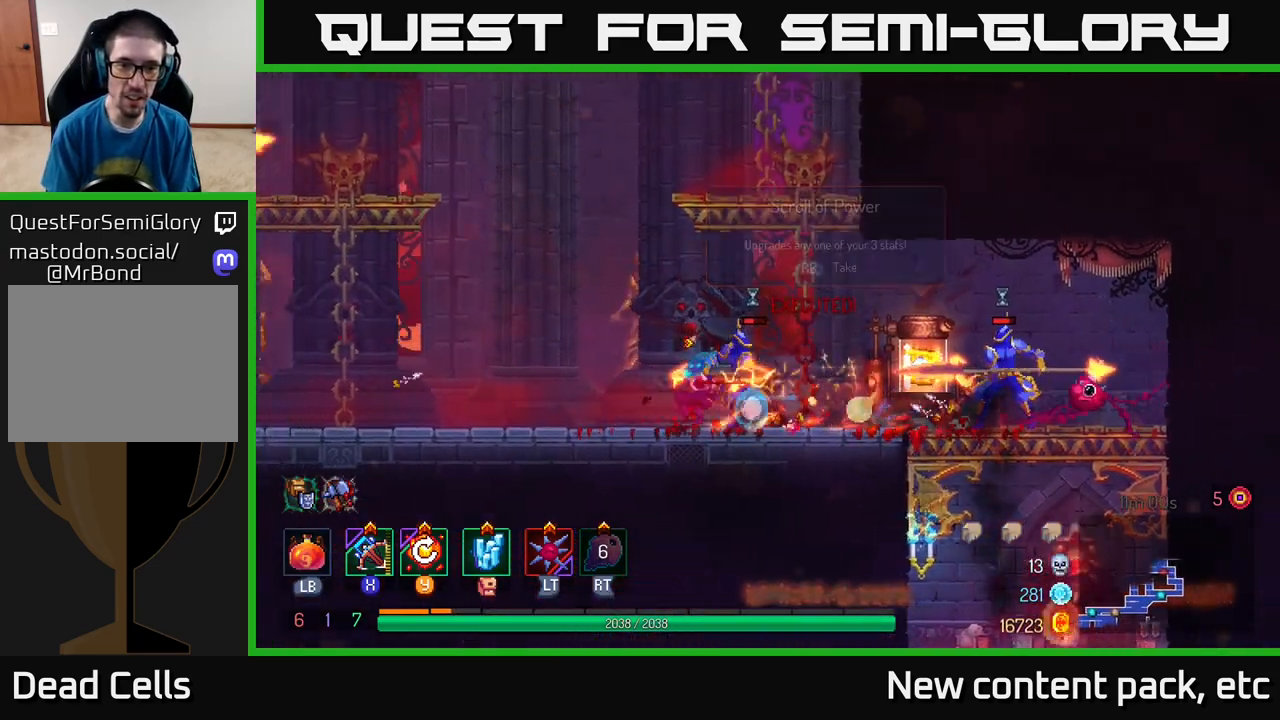
{"buttons": [], "left_stick": "right", "right_stick": "center", "events": [[83, "X", "down"], [100, "left_stick", "right"], [150, "X", "up"]]}
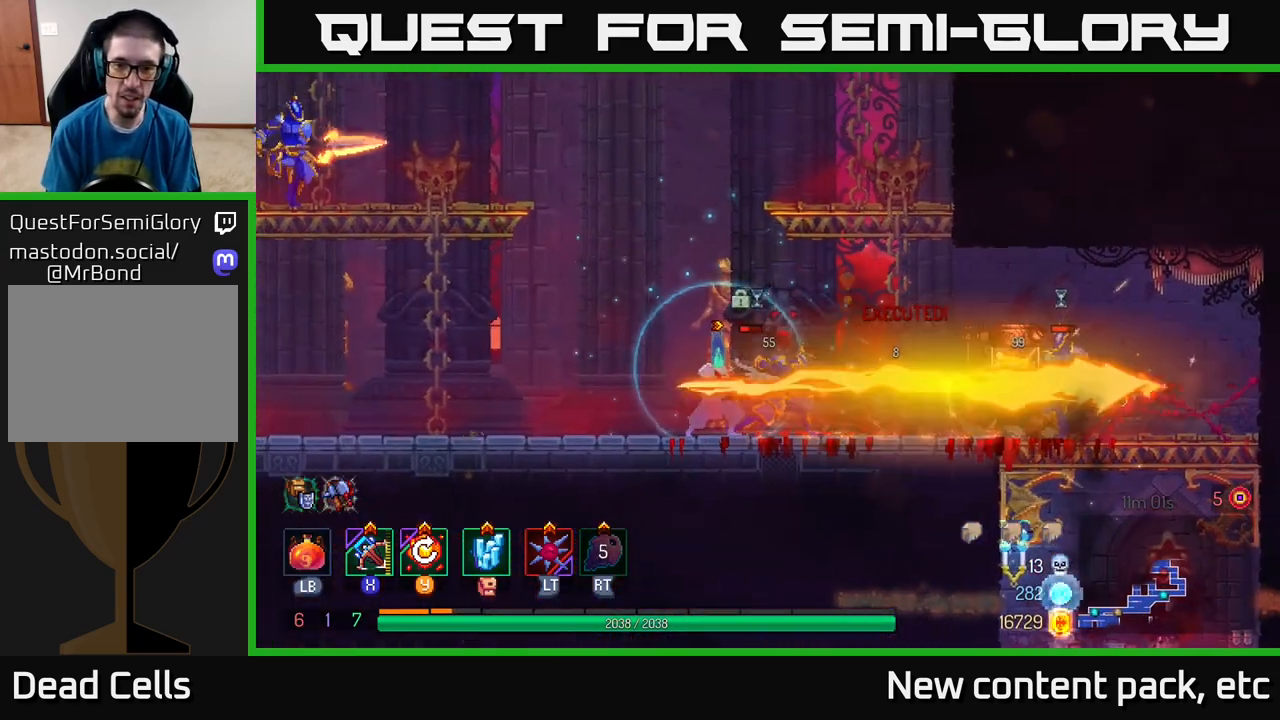
{"buttons": [], "left_stick": "right", "right_stick": "center", "events": [[83, "left_stick", "center"], [467, "left_stick", "right"]]}
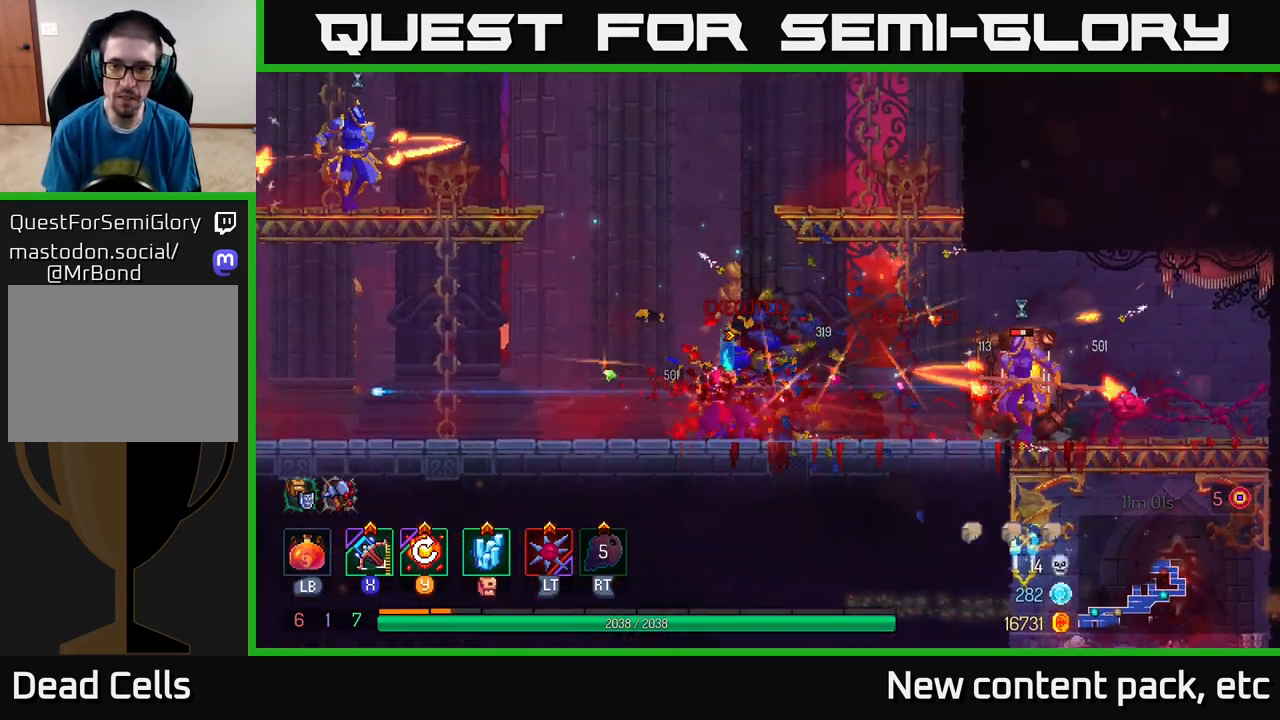
{"buttons": [], "left_stick": "right", "right_stick": "center", "events": []}
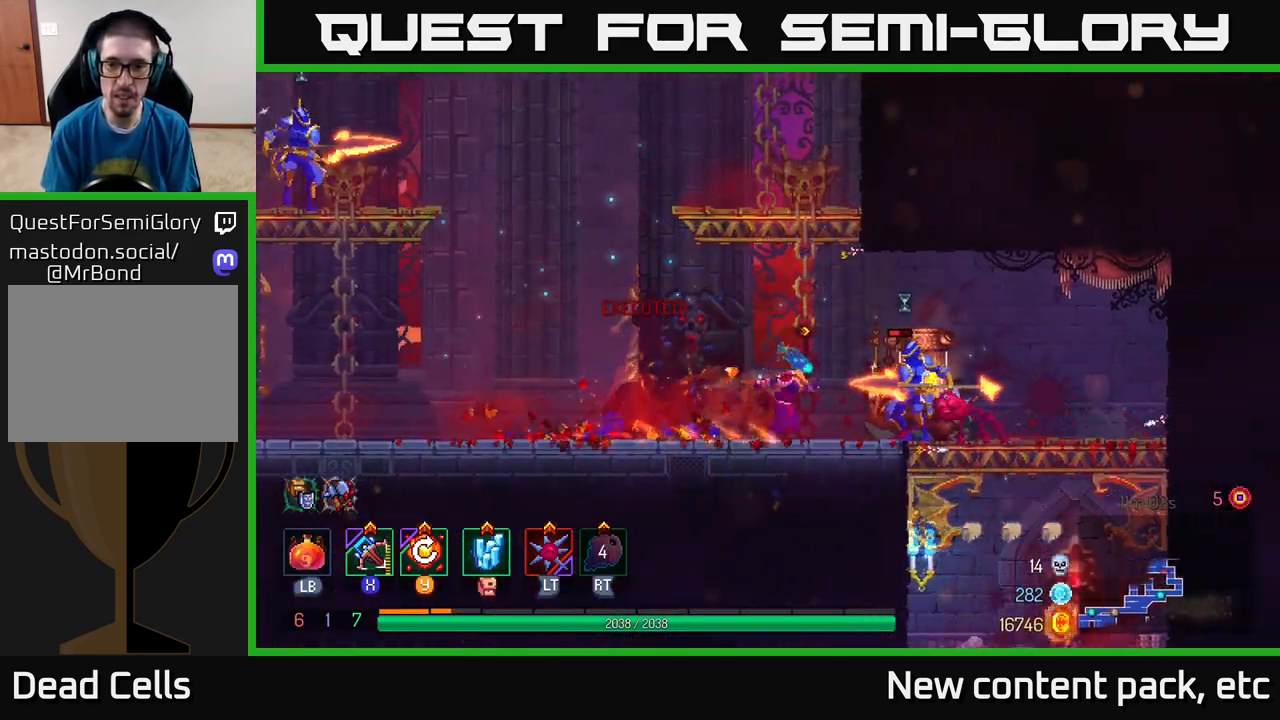
{"buttons": ["X"], "left_stick": "right", "right_stick": "center", "events": [[50, "B", "down"], [250, "B", "up"], [483, "X", "down"]]}
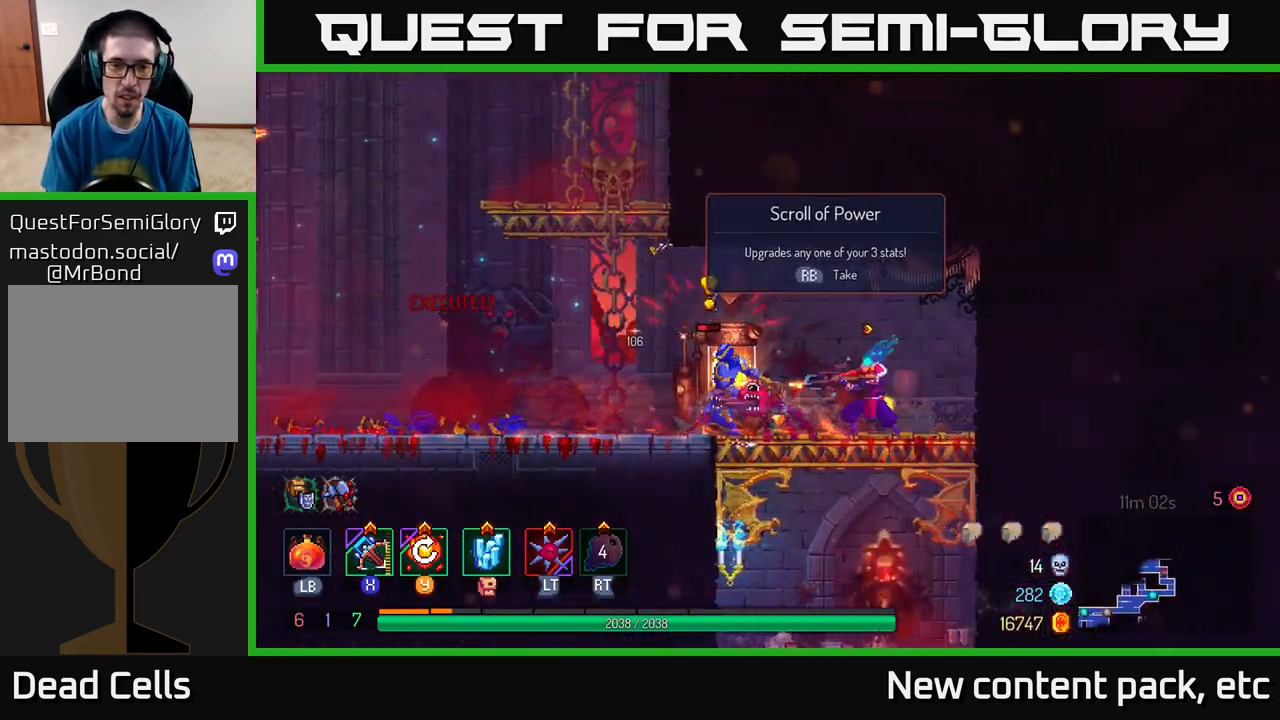
{"buttons": [], "left_stick": "center", "right_stick": "center", "events": [[17, "left_stick", "left"], [50, "X", "up"], [400, "left_stick", "center"]]}
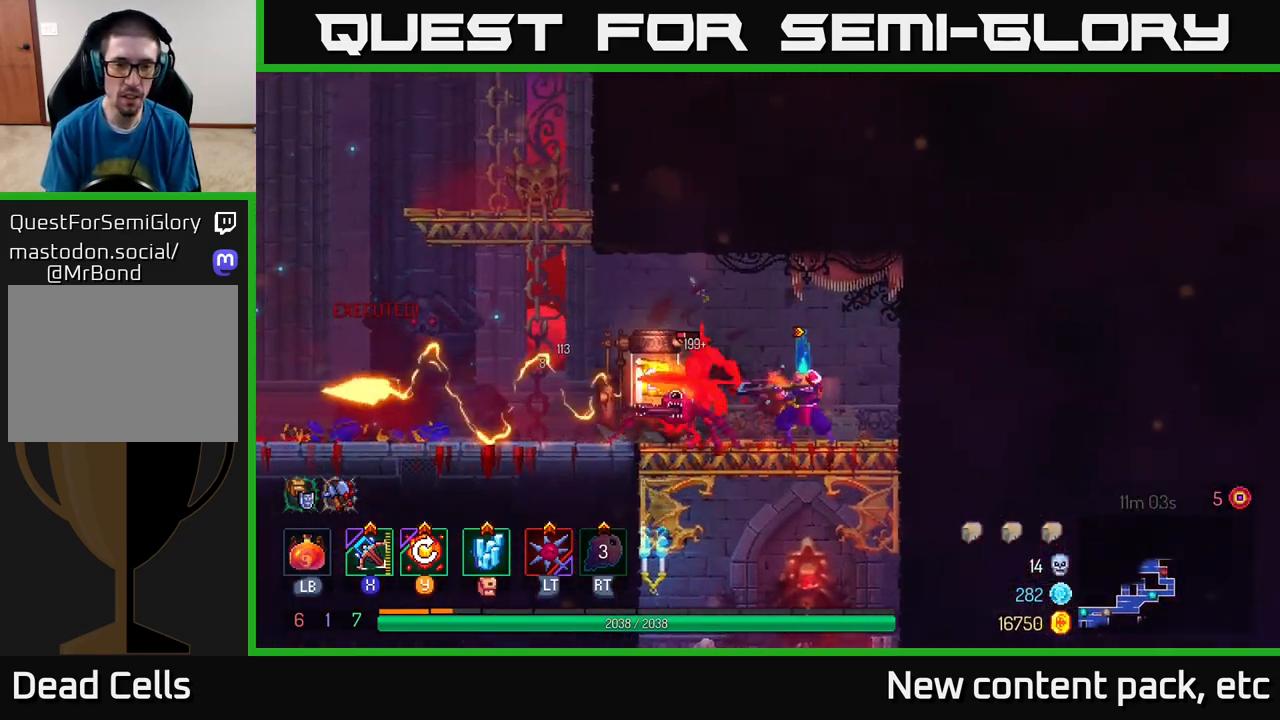
{"buttons": [], "left_stick": "left", "right_stick": "center", "events": [[383, "left_stick", "left"]]}
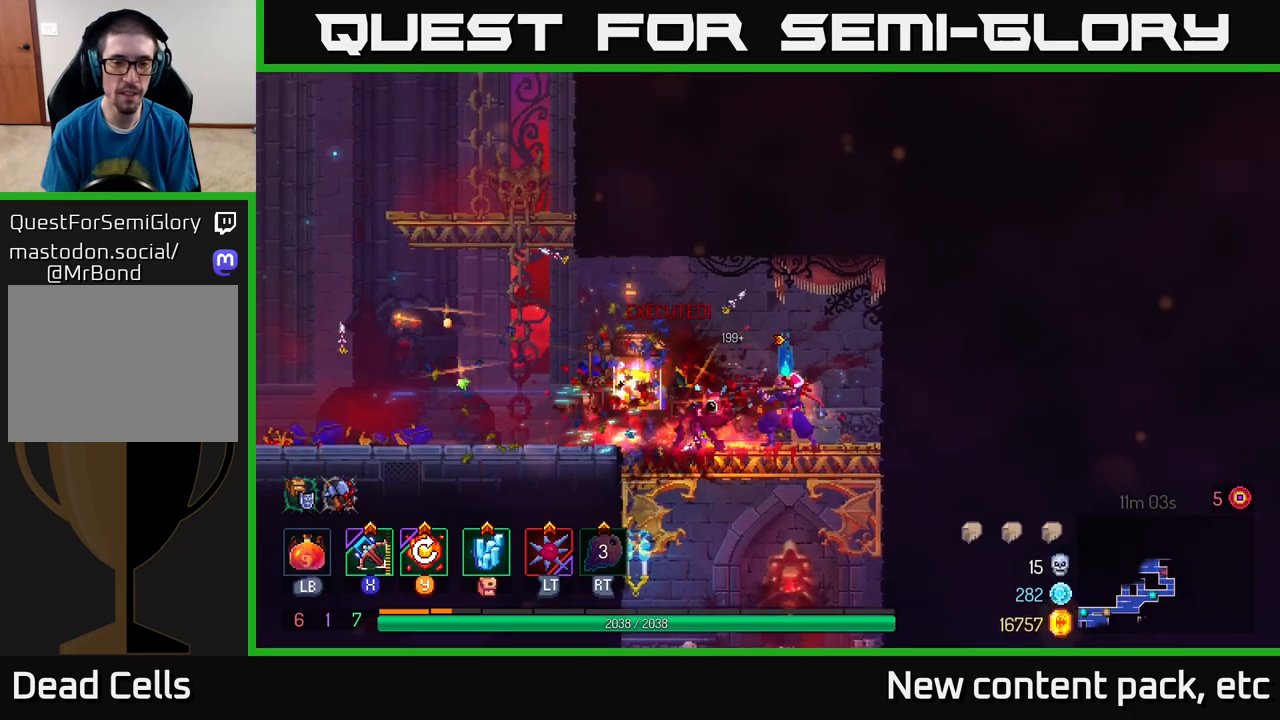
{"buttons": [], "left_stick": "up", "right_stick": "center", "events": [[383, "R1", "down"], [467, "R1", "up"], [467, "left_stick", "up"]]}